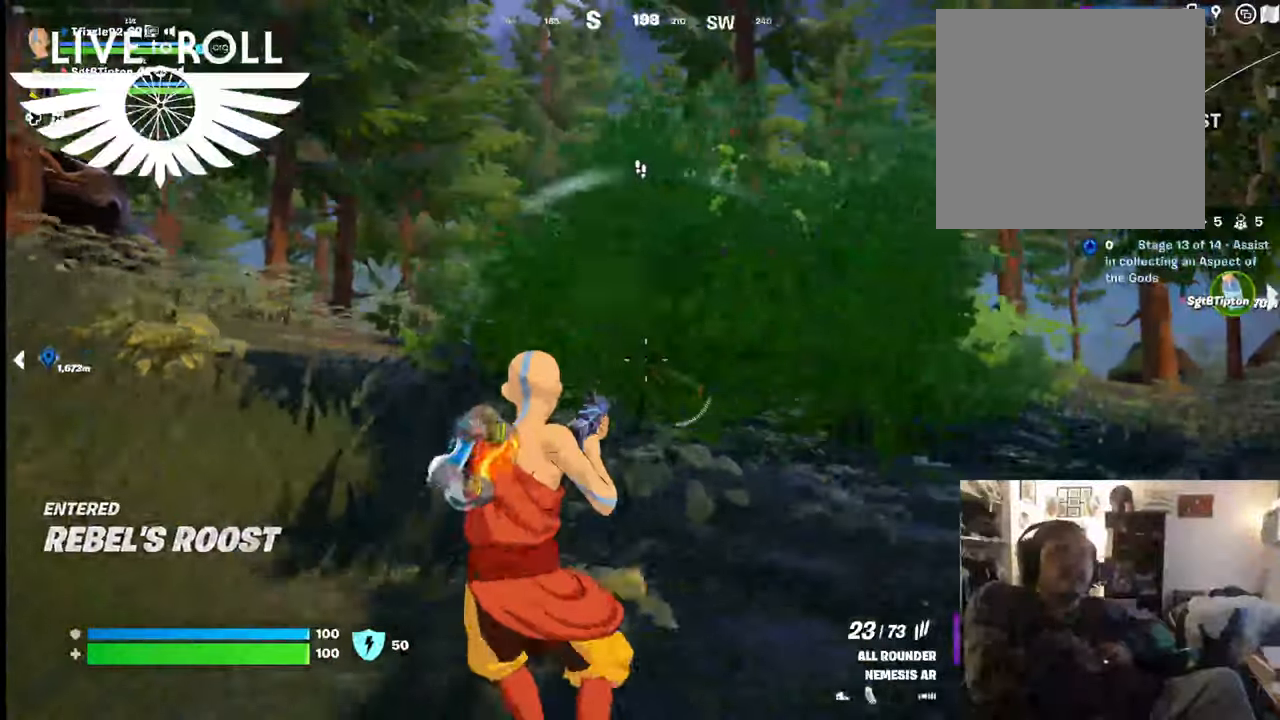
Gameplay with a controller (Xbox layout); each line is a JSON object with the inputs held at the frame after it. "events" lists button and stick changes between this image and that frame as [ms after this image, input, new state], when the widget could be followed in between.
{"buttons": [], "left_stick": "up-left", "right_stick": "up-left", "events": [[234, "left_stick", "up-left"], [267, "right_stick", "up-left"]]}
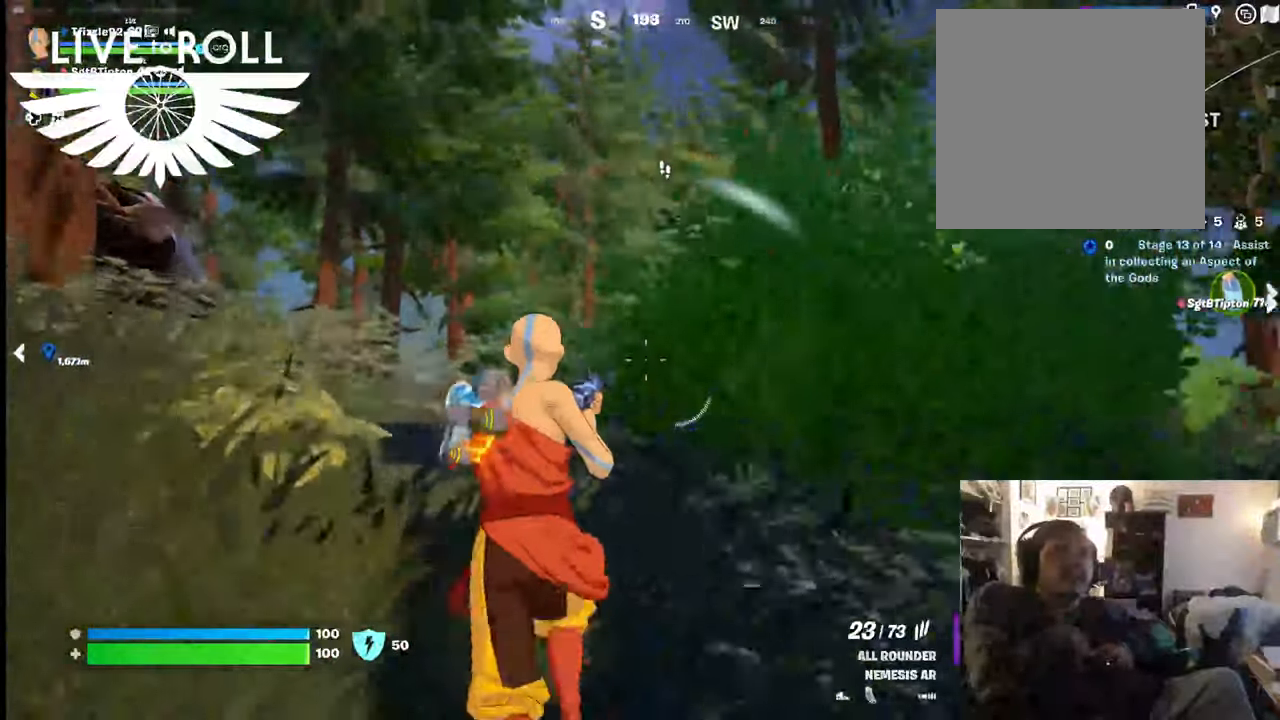
{"buttons": [], "left_stick": "left", "right_stick": "down-right", "events": [[34, "right_stick", "center"], [100, "right_stick", "right"], [300, "left_stick", "left"], [500, "right_stick", "down-right"]]}
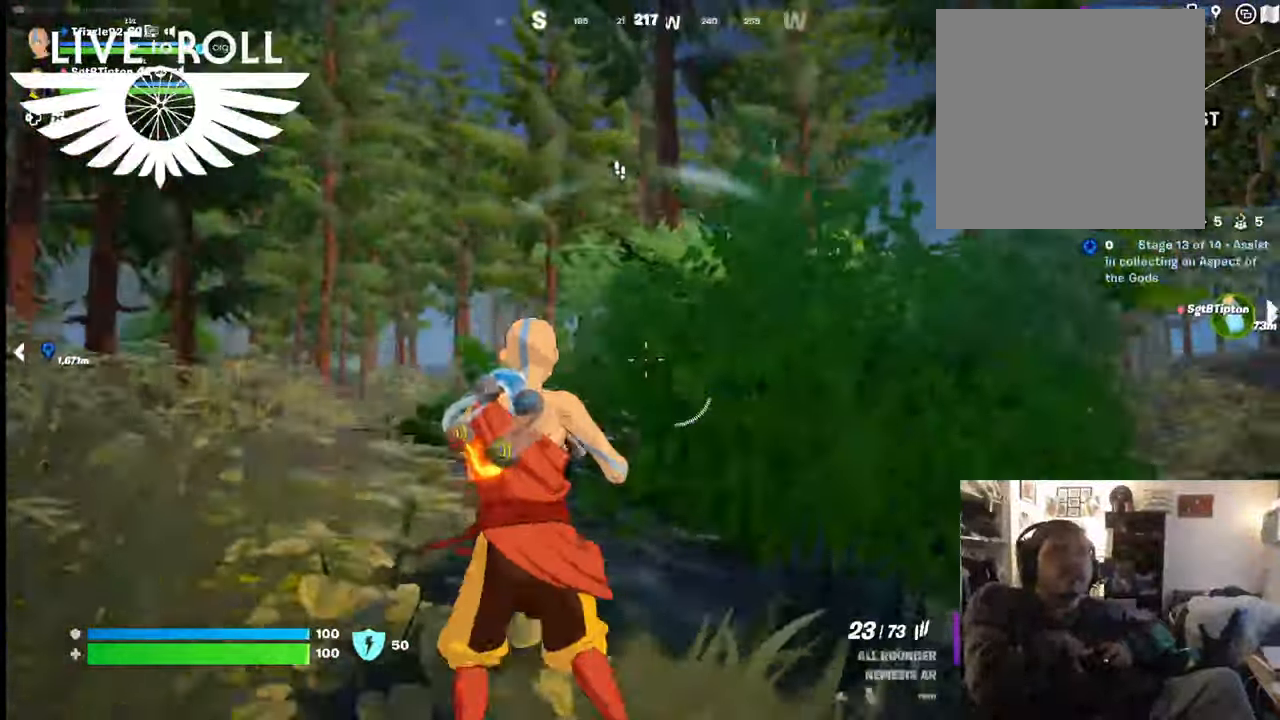
{"buttons": [], "left_stick": "left", "right_stick": "center", "events": [[200, "right_stick", "center"]]}
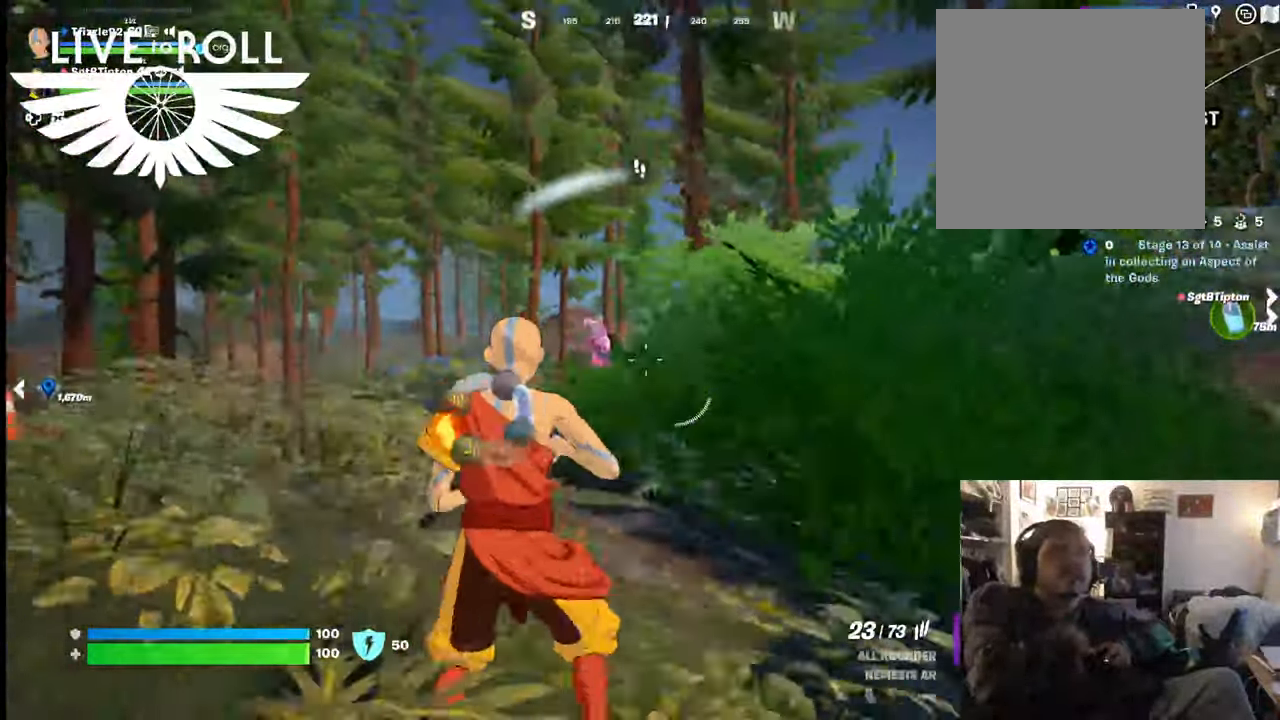
{"buttons": ["R2"], "left_stick": "center", "right_stick": "center", "events": [[234, "R2", "down"], [300, "left_stick", "center"]]}
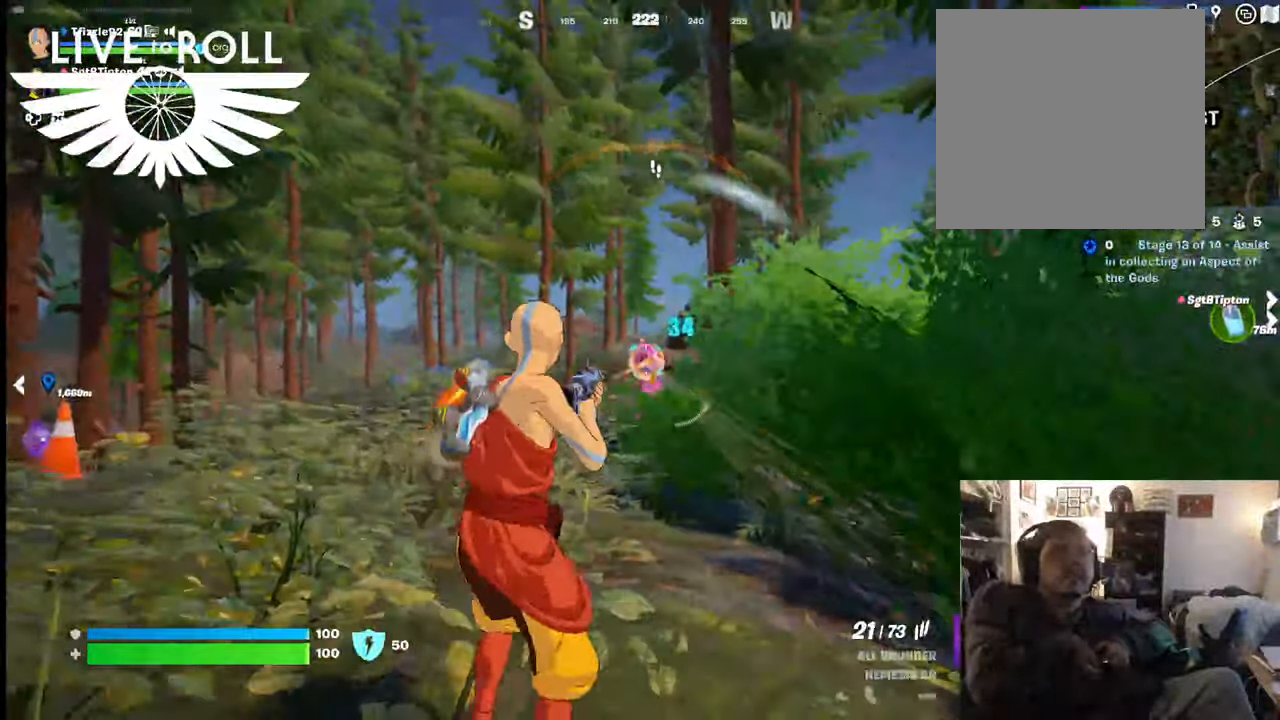
{"buttons": ["R2"], "left_stick": "down", "right_stick": "center", "events": [[67, "left_stick", "down"]]}
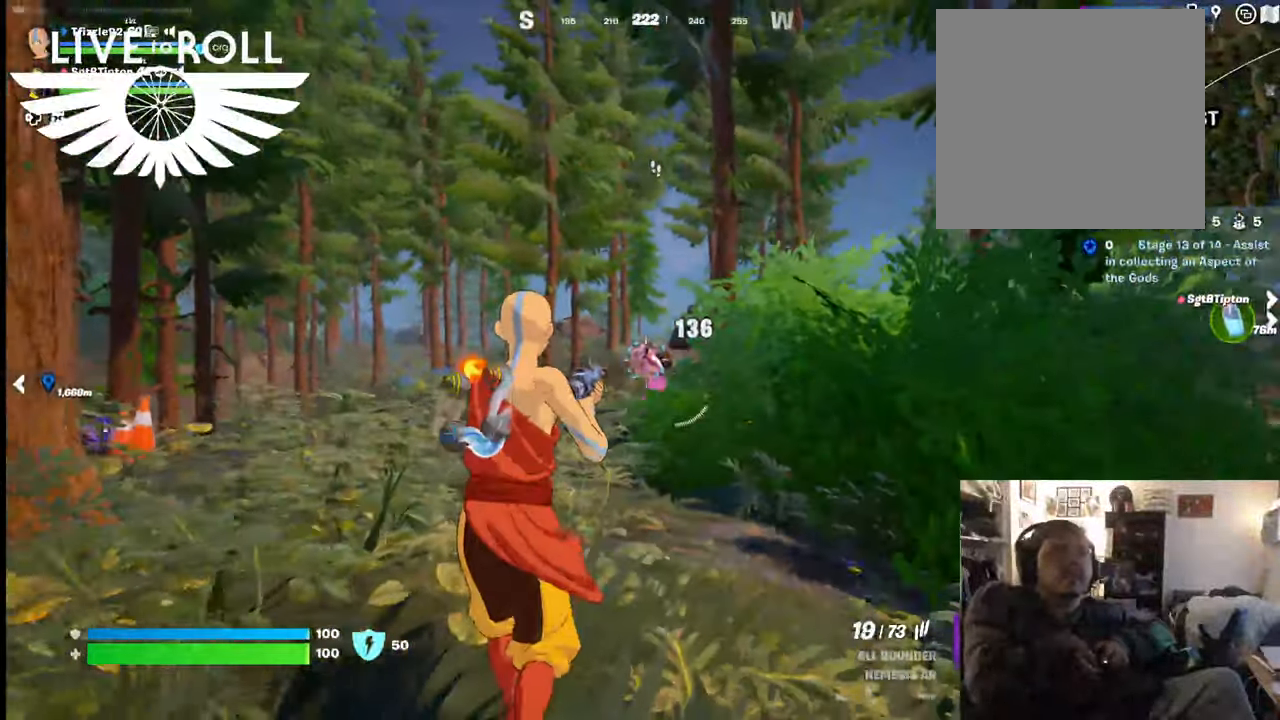
{"buttons": [], "left_stick": "up", "right_stick": "center", "events": [[100, "left_stick", "center"], [367, "left_stick", "up"], [467, "R2", "up"]]}
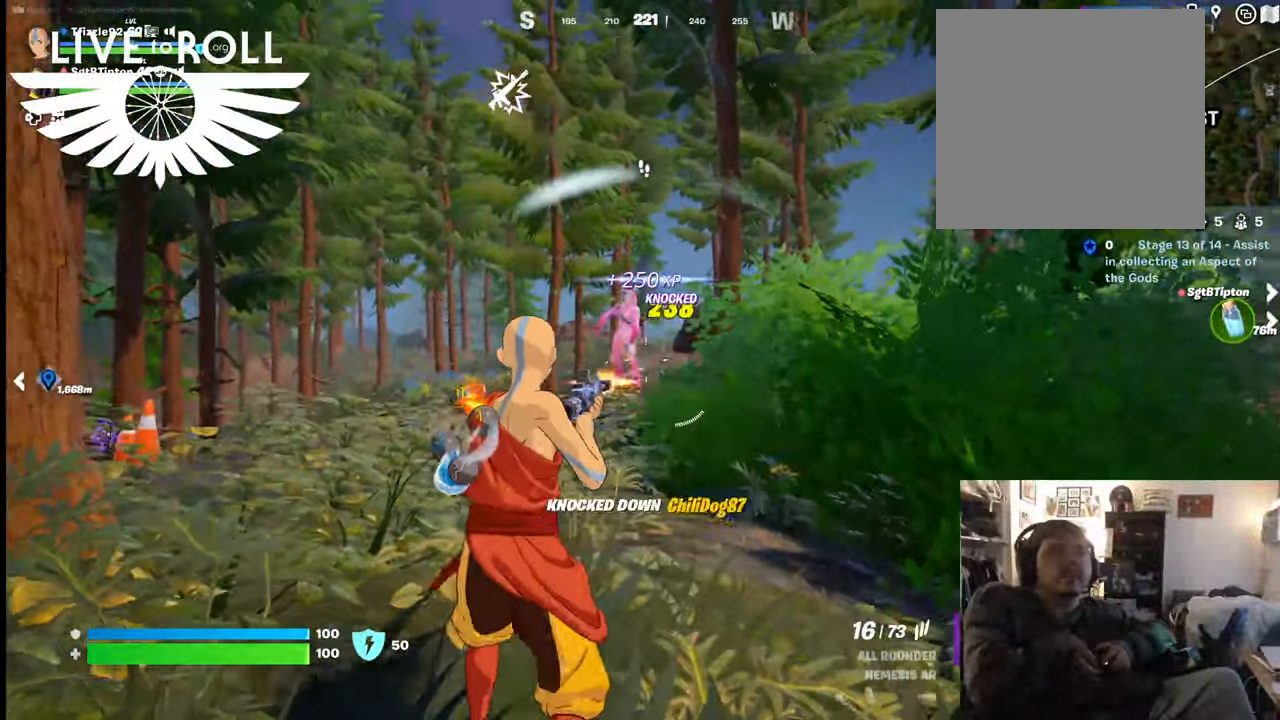
{"buttons": [], "left_stick": "up-left", "right_stick": "center", "events": [[100, "left_stick", "up-left"]]}
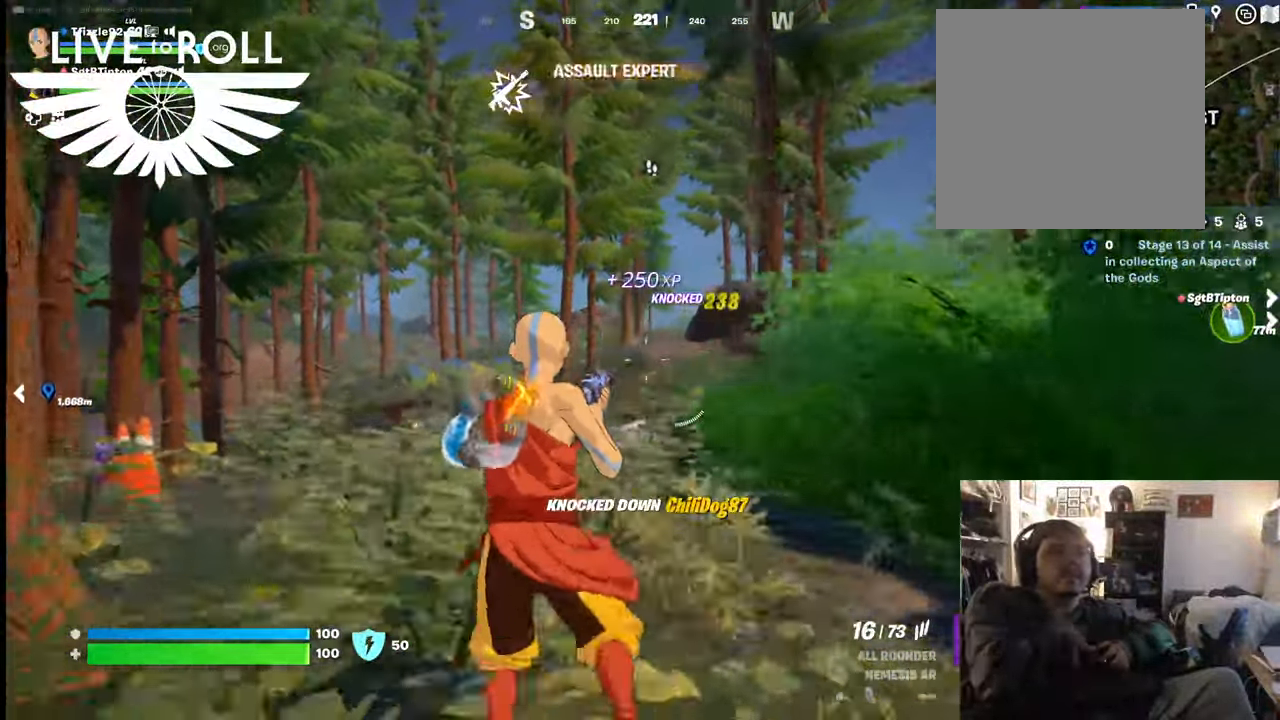
{"buttons": [], "left_stick": "up", "right_stick": "down", "events": [[167, "right_stick", "down"], [300, "left_stick", "up"]]}
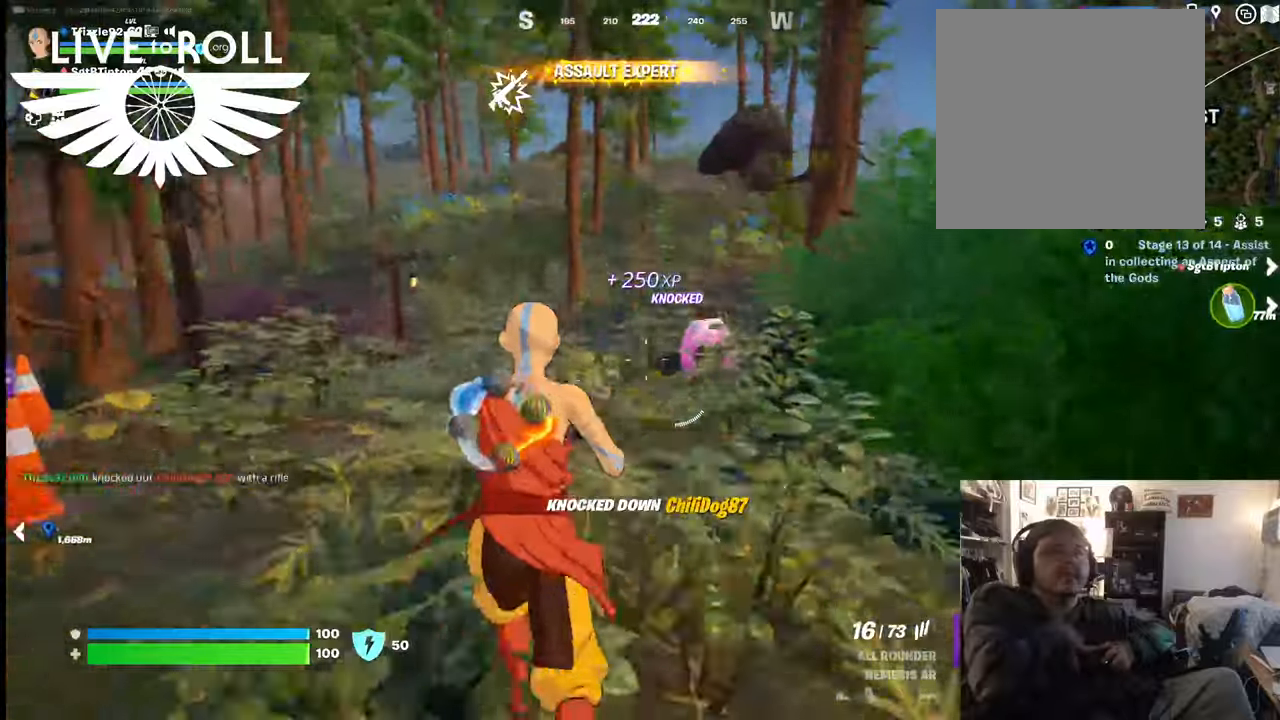
{"buttons": [], "left_stick": "center", "right_stick": "center", "events": [[367, "left_stick", "center"], [367, "right_stick", "center"]]}
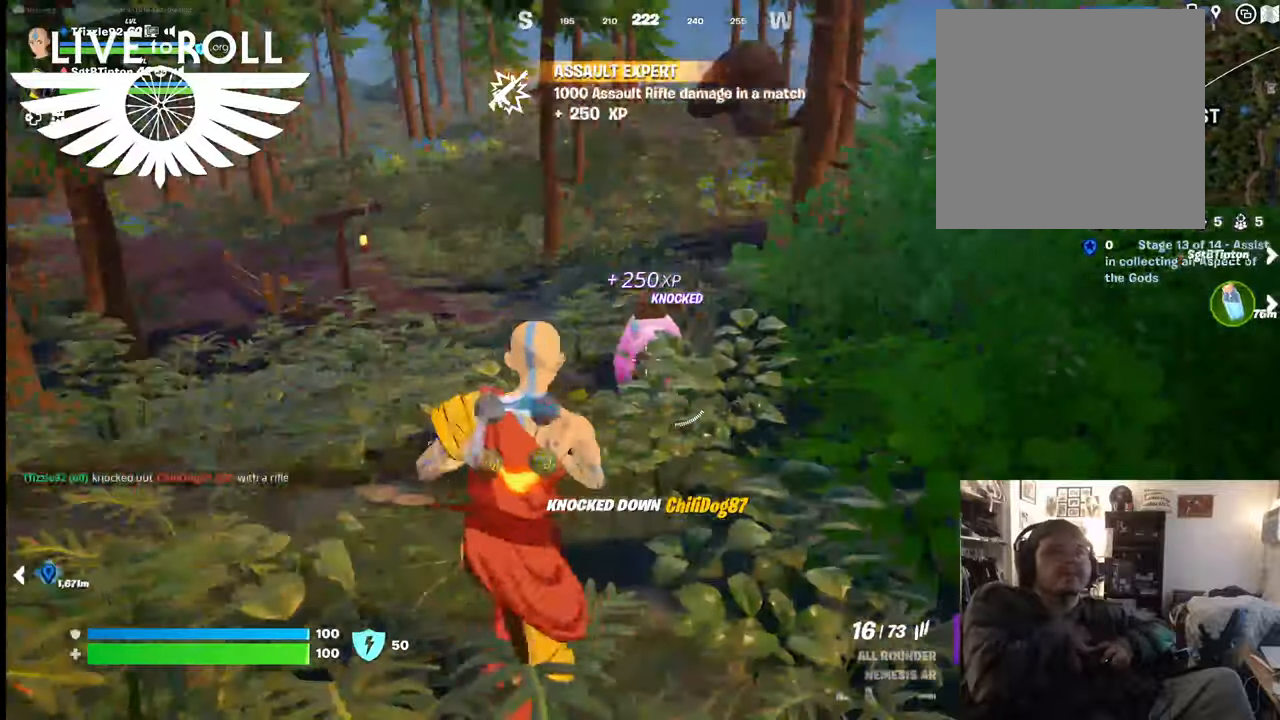
{"buttons": ["R2"], "left_stick": "center", "right_stick": "center", "events": [[167, "left_stick", "up"], [334, "R2", "down"], [334, "left_stick", "center"]]}
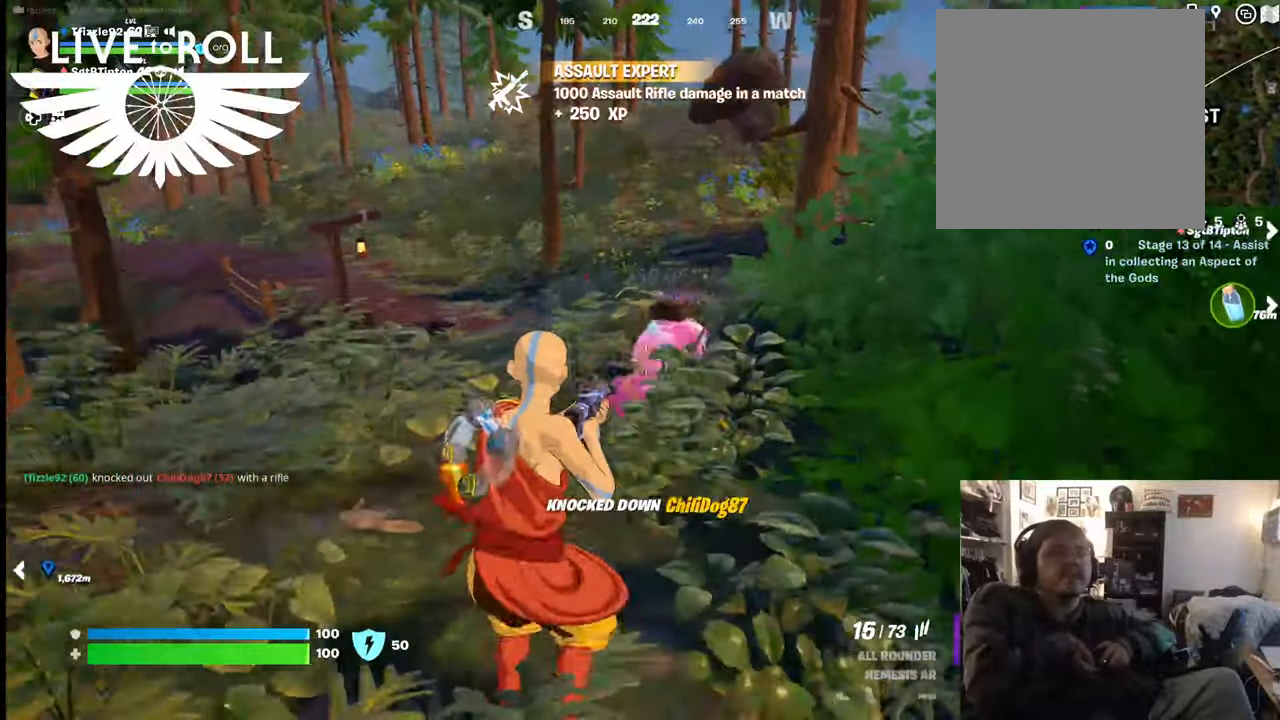
{"buttons": ["R2"], "left_stick": "up", "right_stick": "center", "events": [[100, "left_stick", "up"]]}
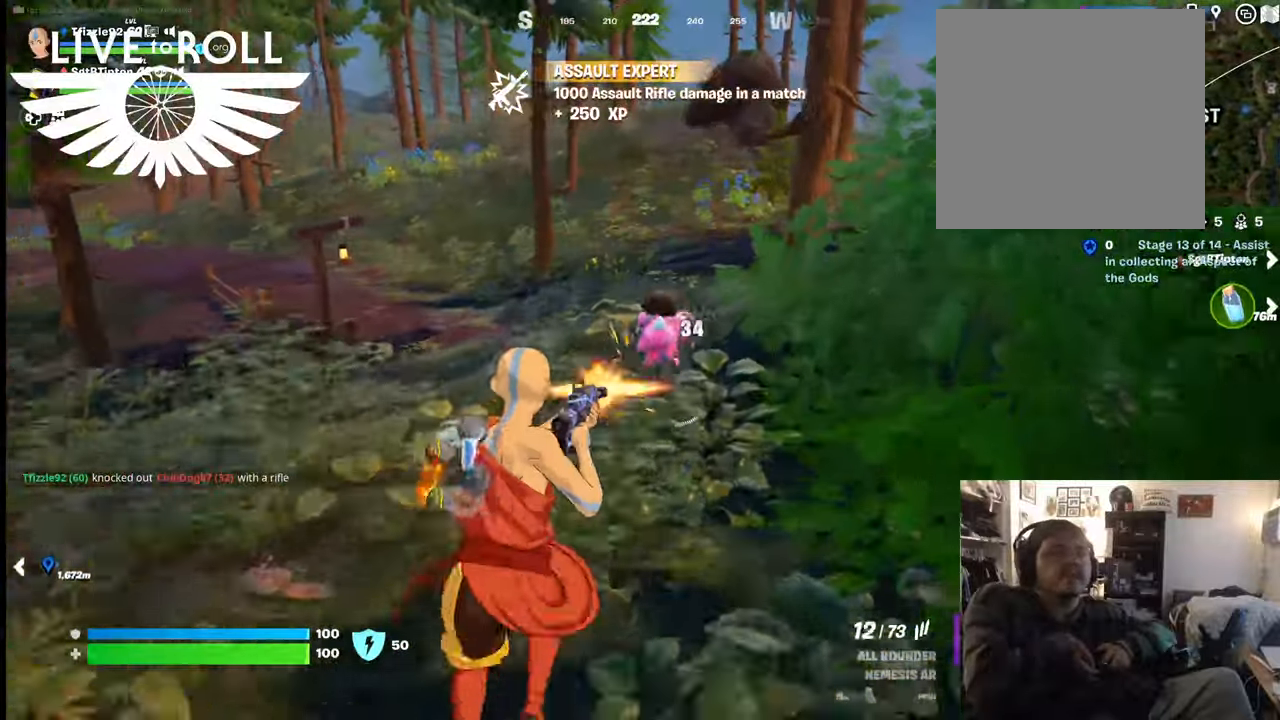
{"buttons": ["R2"], "left_stick": "up", "right_stick": "center", "events": [[134, "R2", "up"], [267, "R2", "down"]]}
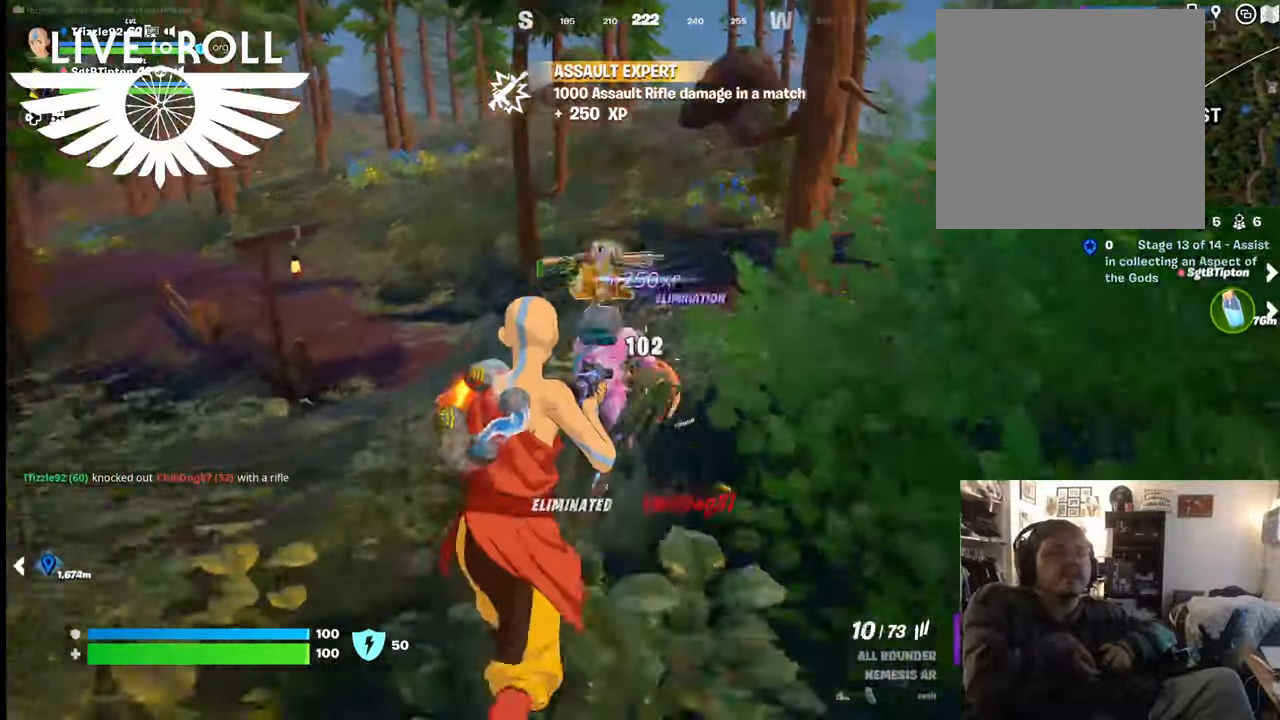
{"buttons": [], "left_stick": "up", "right_stick": "center", "events": [[100, "R2", "up"]]}
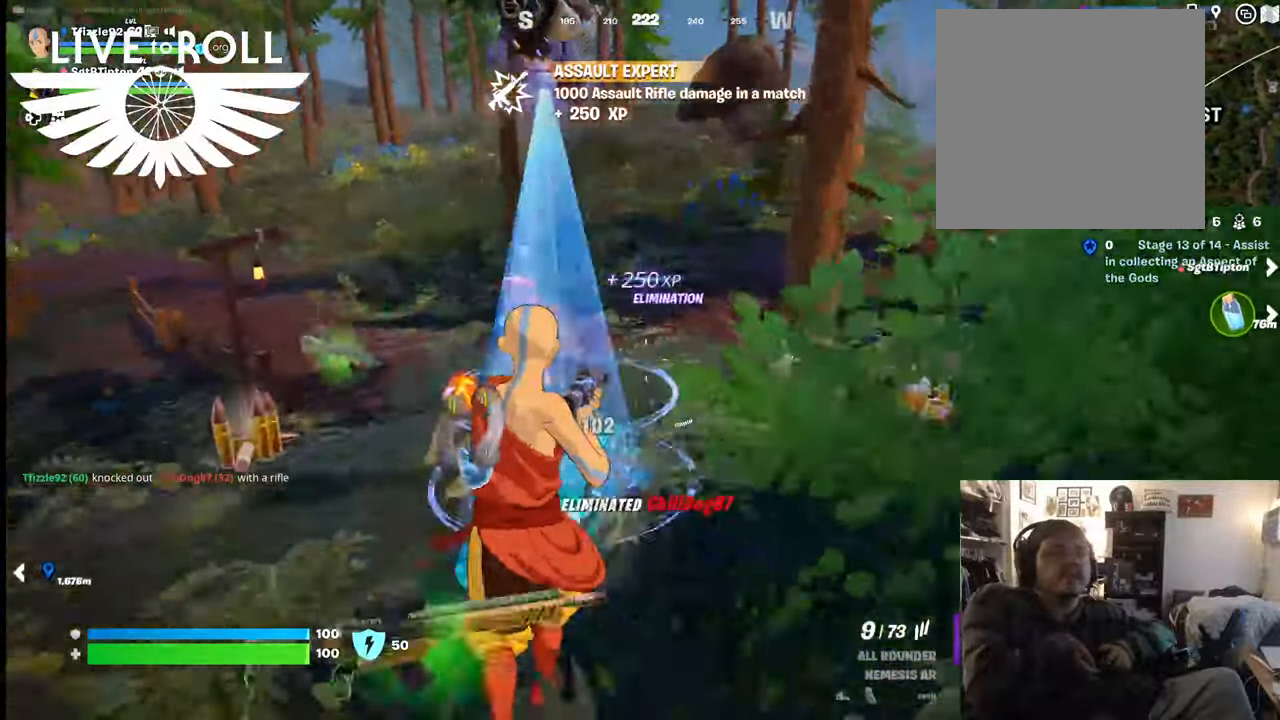
{"buttons": [], "left_stick": "up", "right_stick": "center", "events": []}
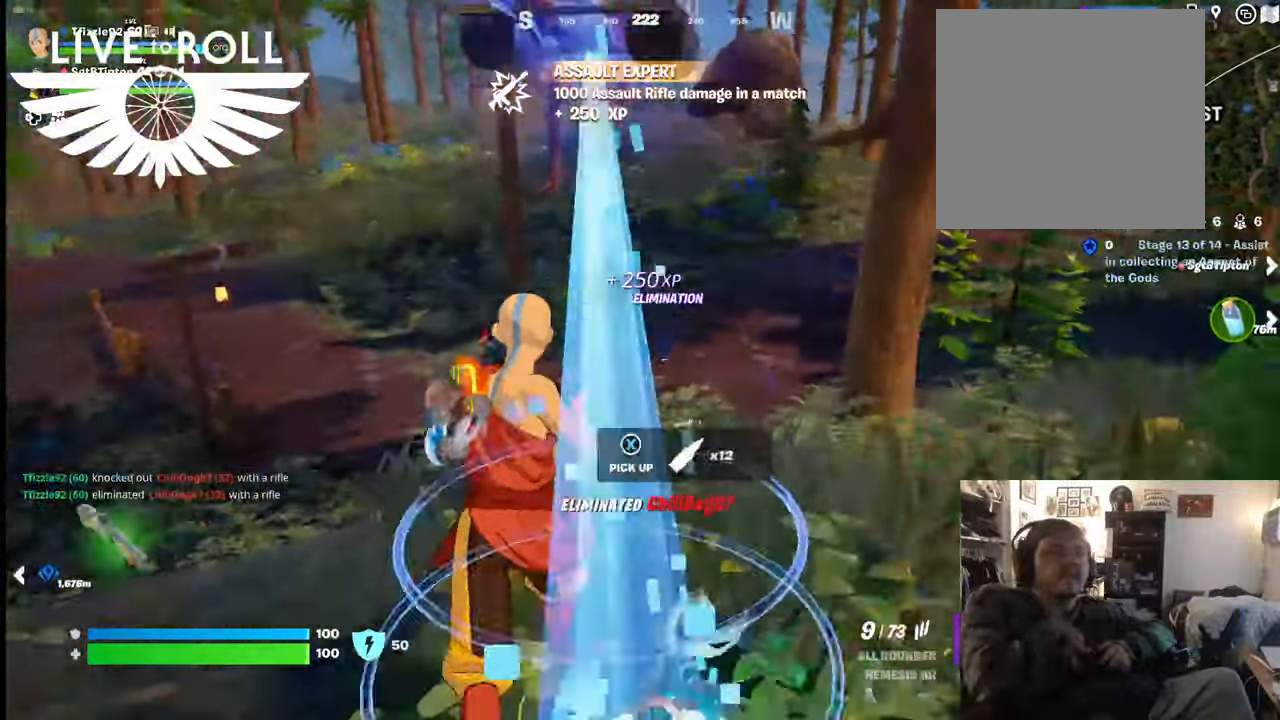
{"buttons": [], "left_stick": "up", "right_stick": "left", "events": [[500, "right_stick", "left"]]}
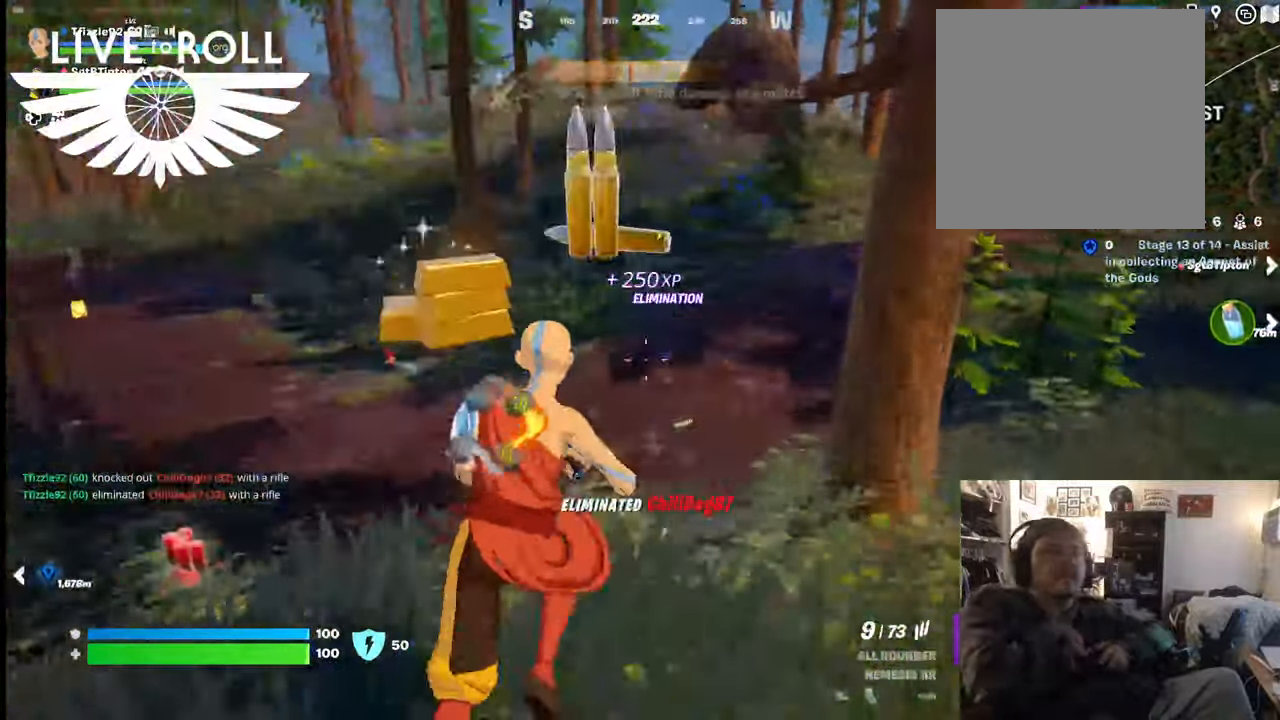
{"buttons": [], "left_stick": "up", "right_stick": "left", "events": []}
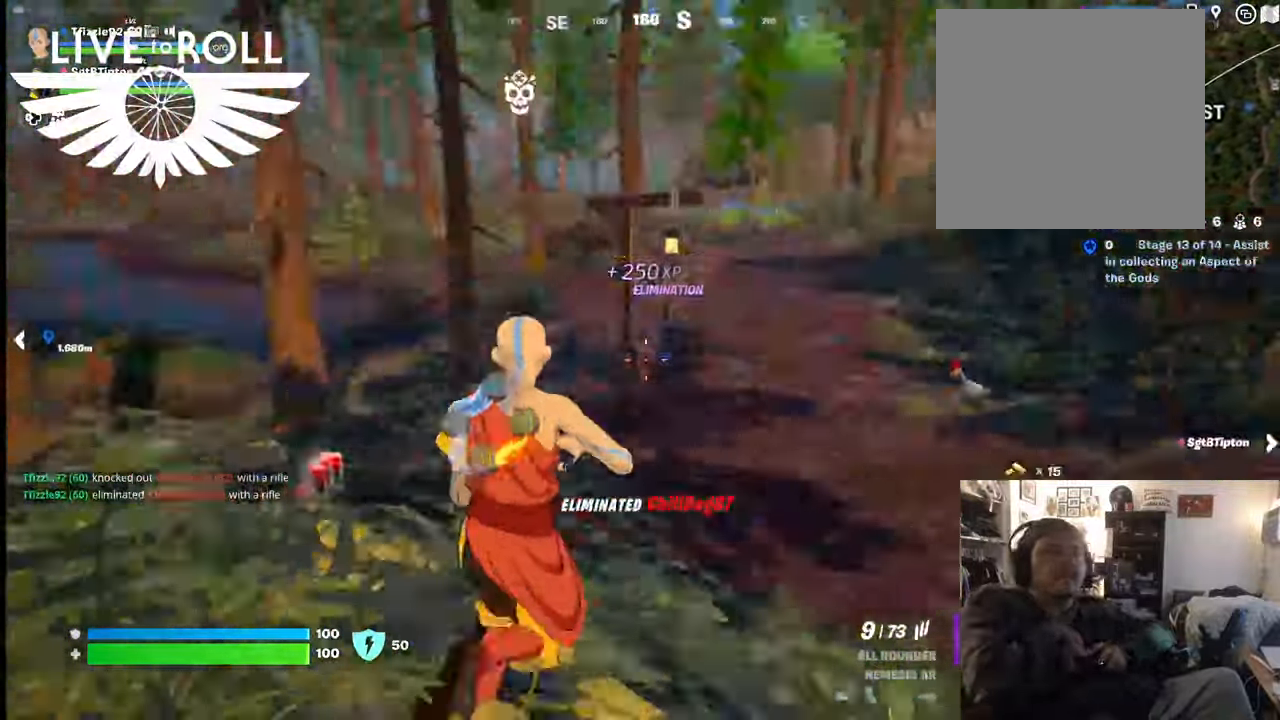
{"buttons": [], "left_stick": "up", "right_stick": "left", "events": []}
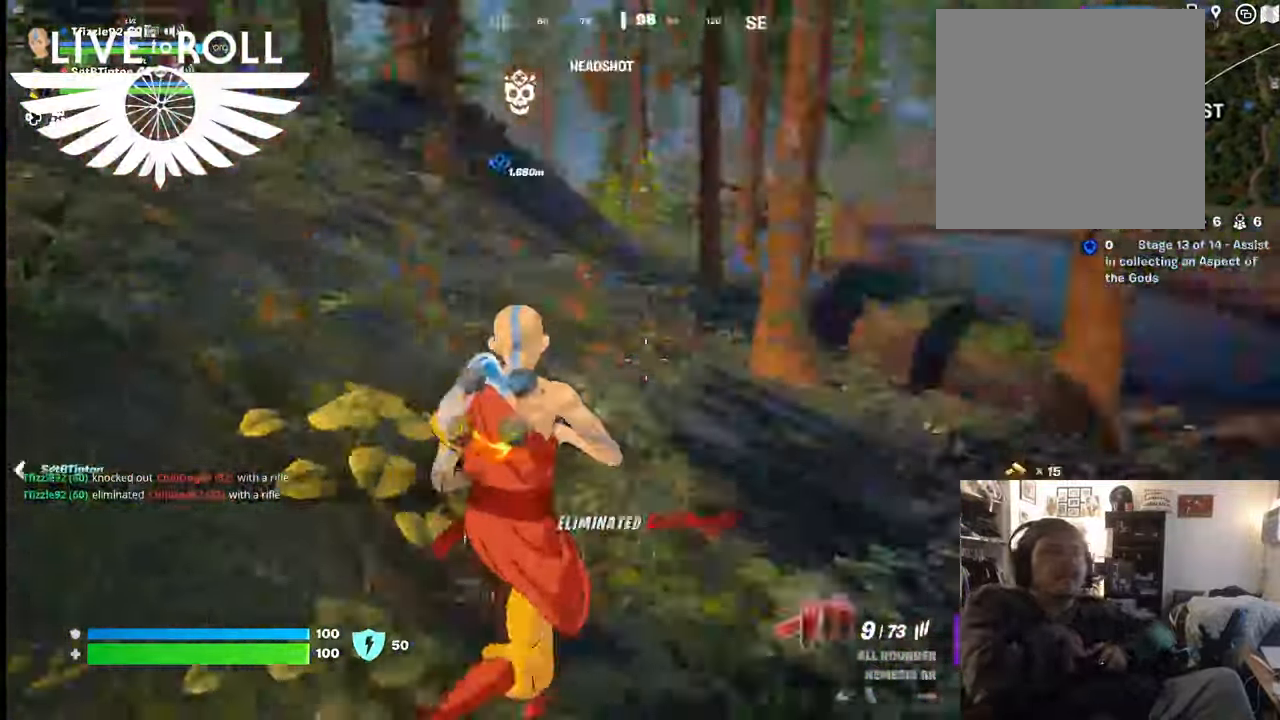
{"buttons": [], "left_stick": "right", "right_stick": "left", "events": [[100, "left_stick", "up-right"], [200, "left_stick", "right"]]}
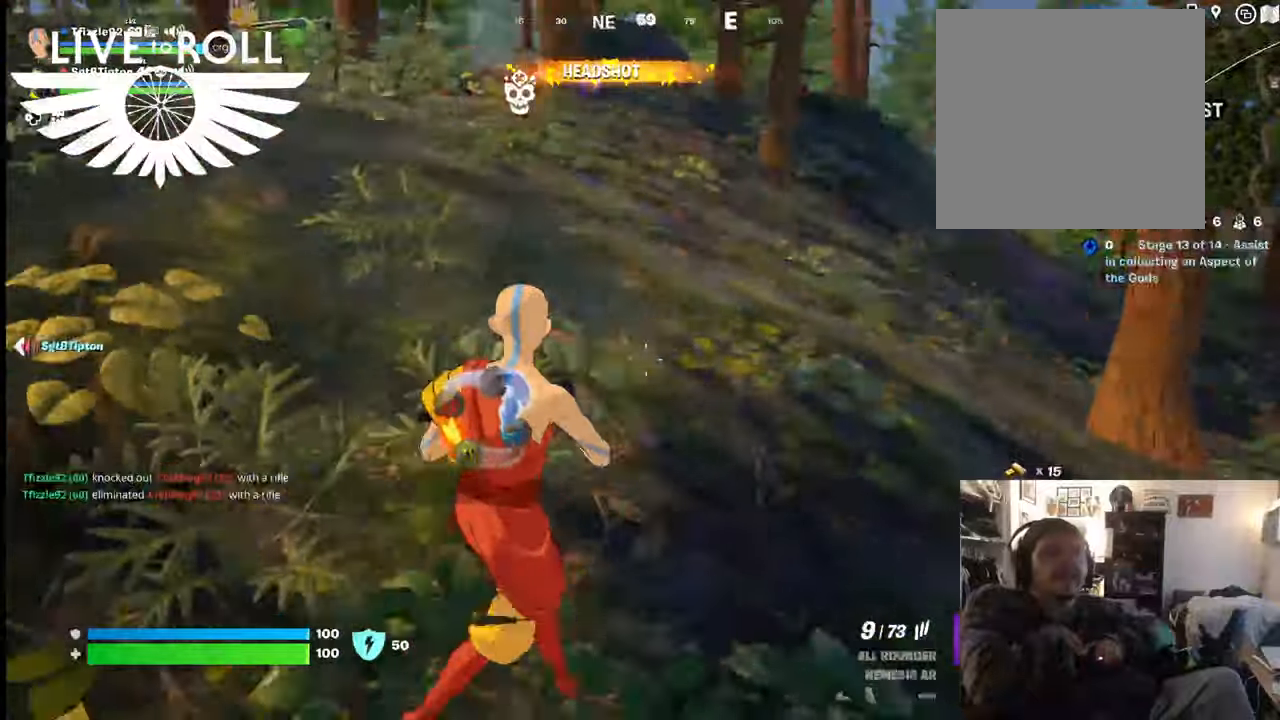
{"buttons": [], "left_stick": "down-right", "right_stick": "center", "events": [[100, "right_stick", "center"], [134, "left_stick", "down-right"]]}
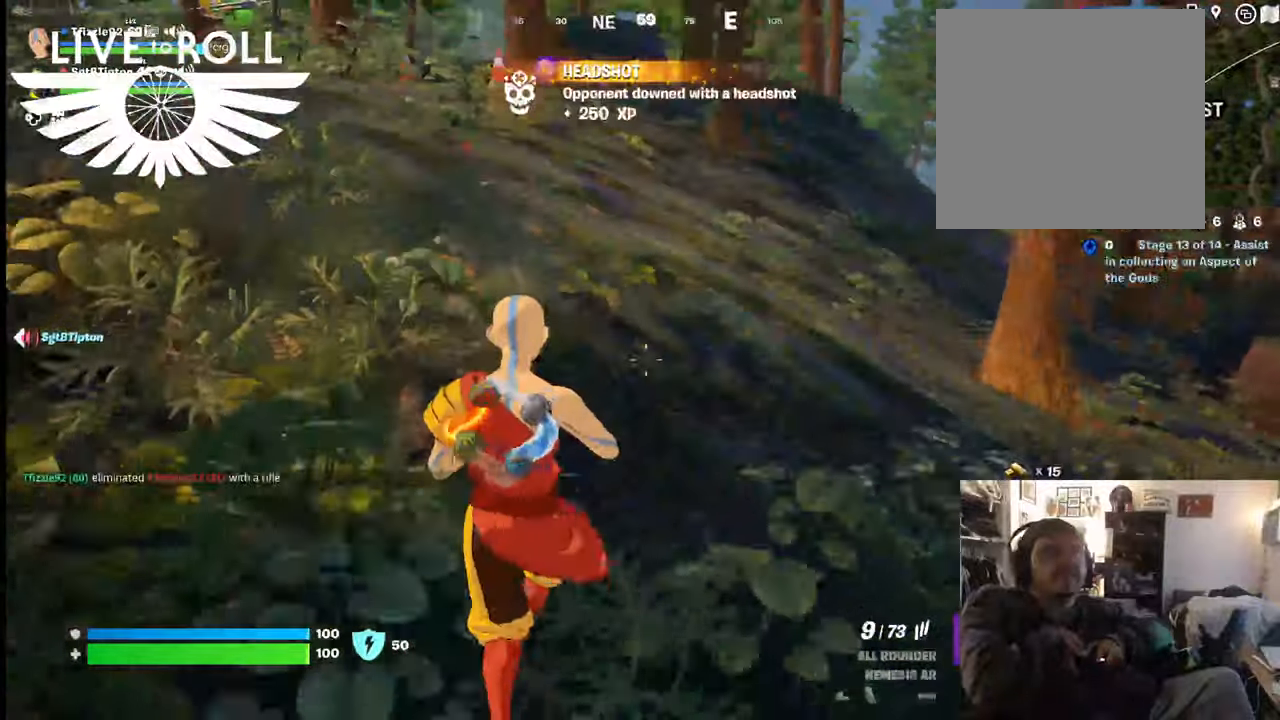
{"buttons": [], "left_stick": "down", "right_stick": "center", "events": [[200, "left_stick", "down"]]}
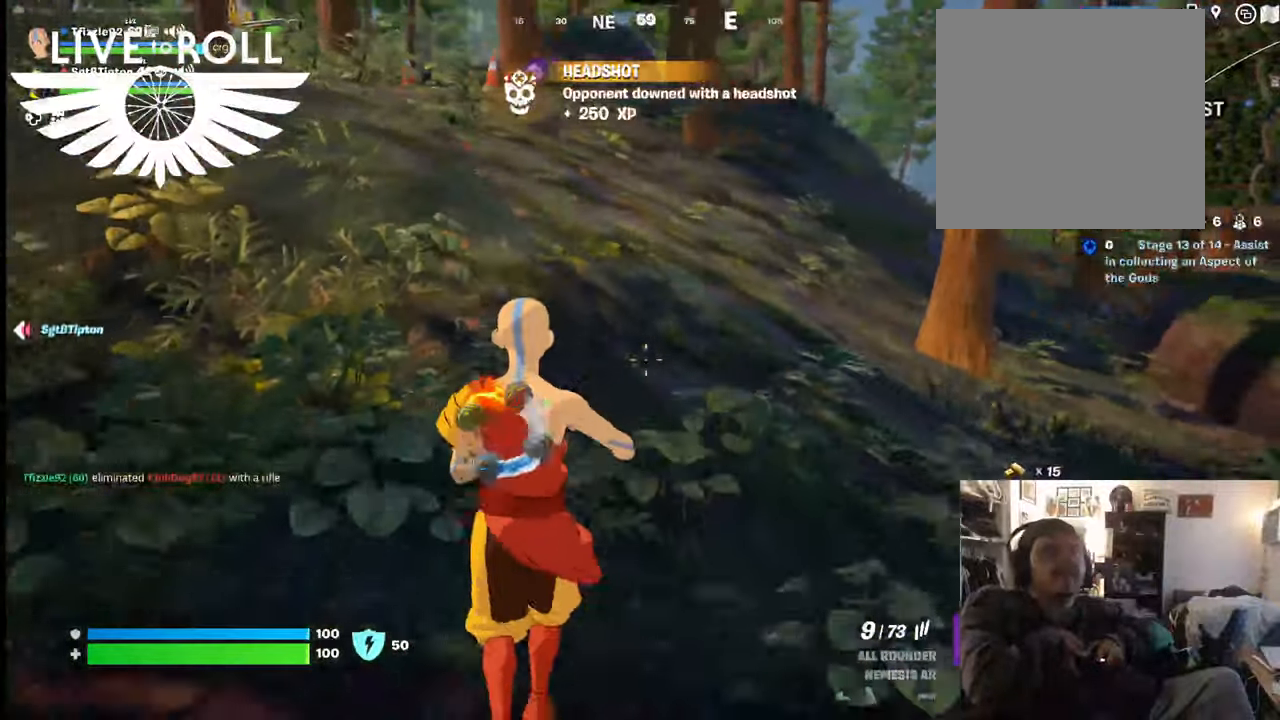
{"buttons": [], "left_stick": "down", "right_stick": "center", "events": []}
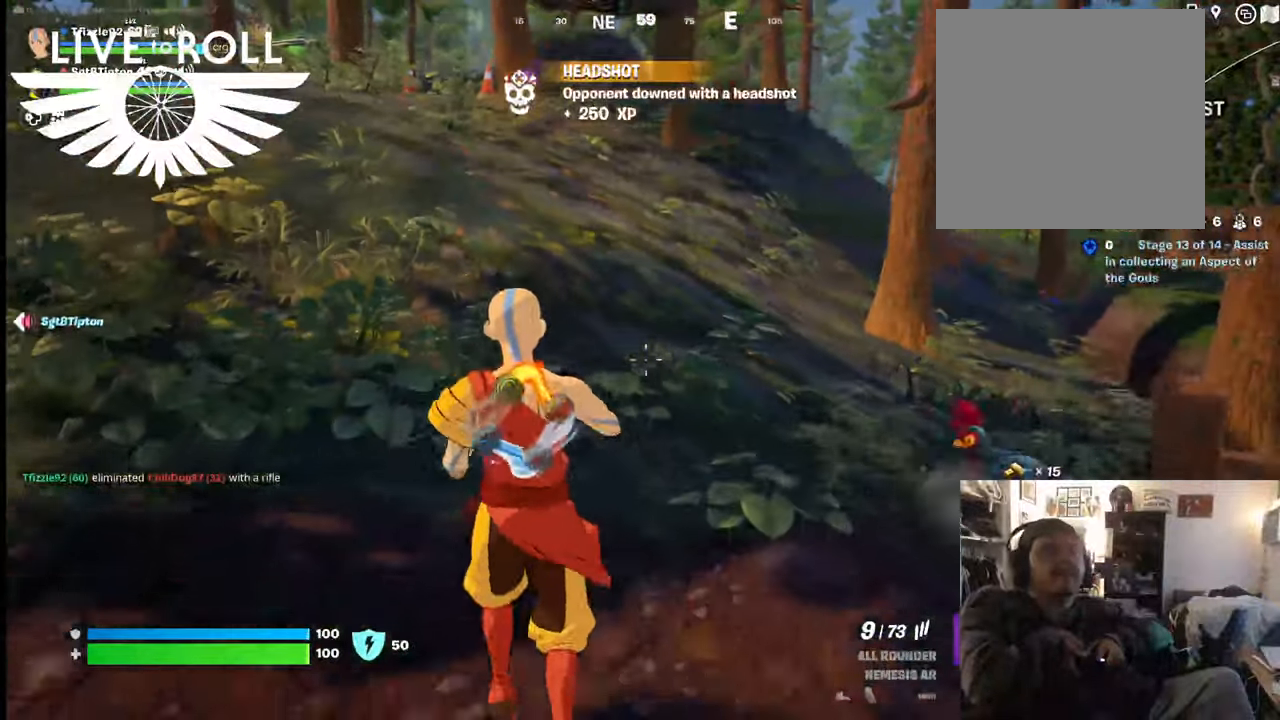
{"buttons": [], "left_stick": "down-left", "right_stick": "center", "events": [[500, "left_stick", "down-left"]]}
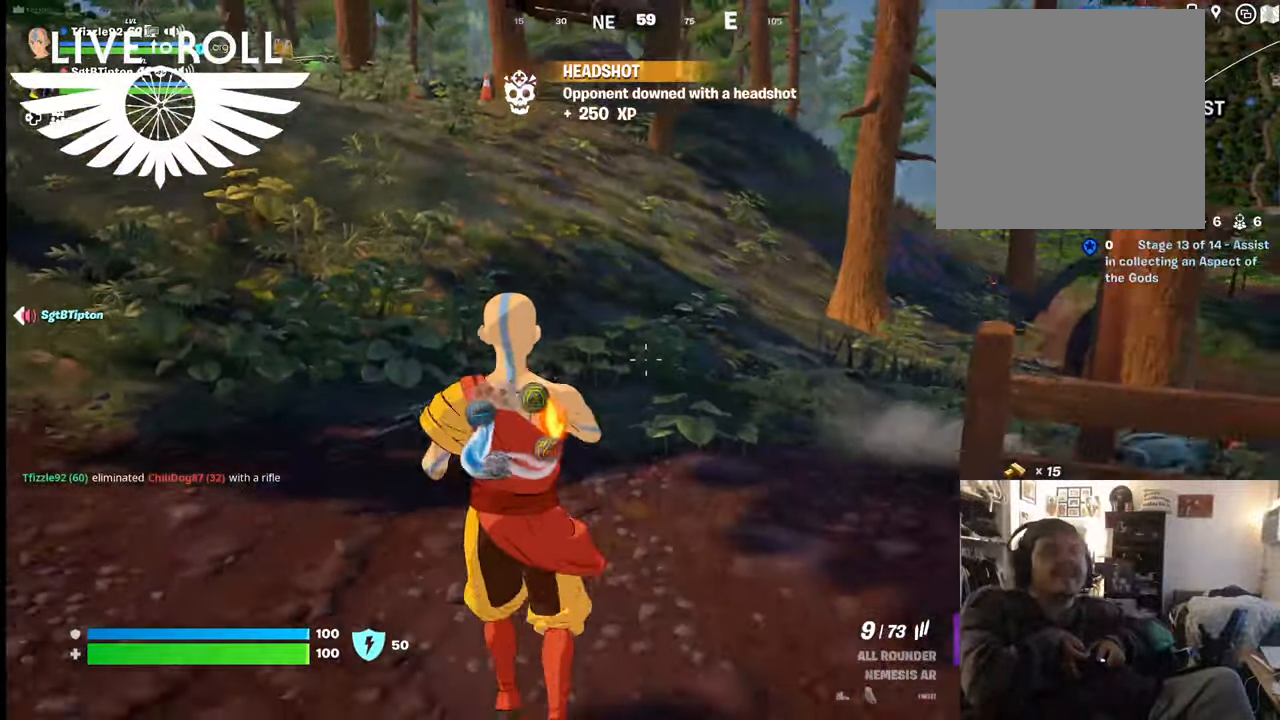
{"buttons": [], "left_stick": "up", "right_stick": "center", "events": [[200, "left_stick", "left"], [367, "left_stick", "up-left"], [467, "left_stick", "up"]]}
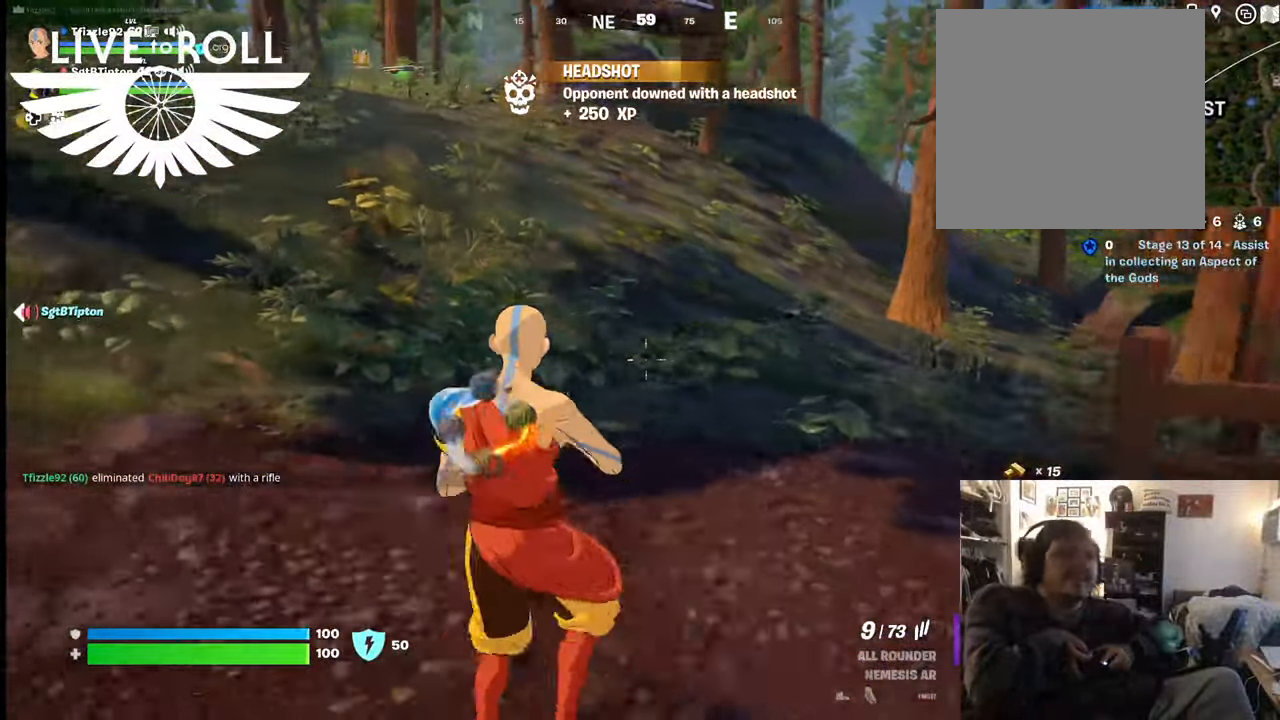
{"buttons": [], "left_stick": "up", "right_stick": "center", "events": []}
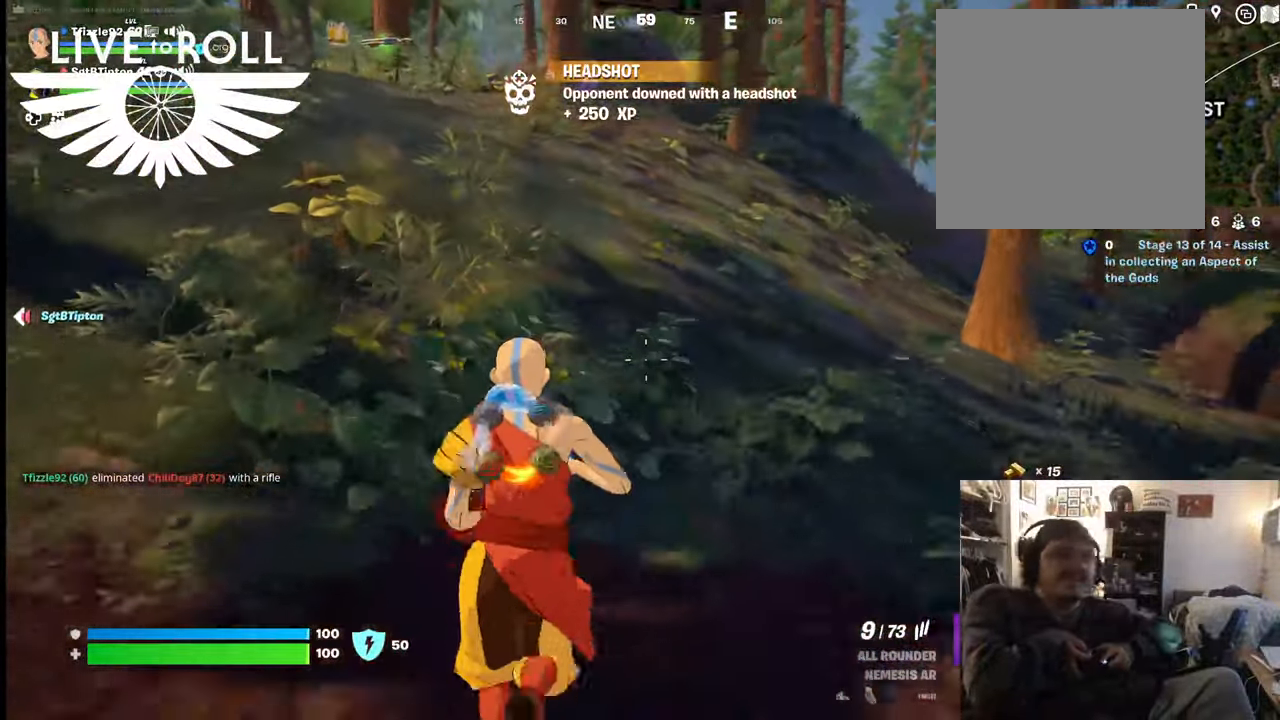
{"buttons": [], "left_stick": "up", "right_stick": "center", "events": []}
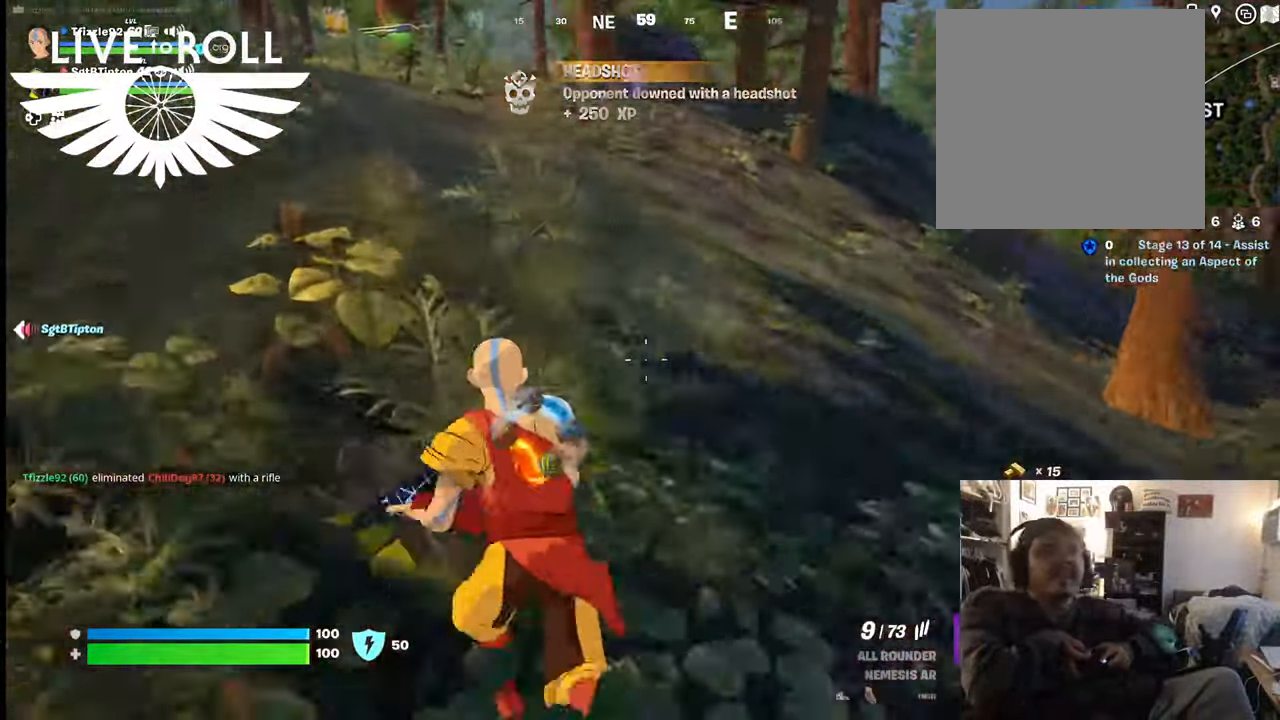
{"buttons": [], "left_stick": "up-left", "right_stick": "center", "events": [[34, "left_stick", "up-left"]]}
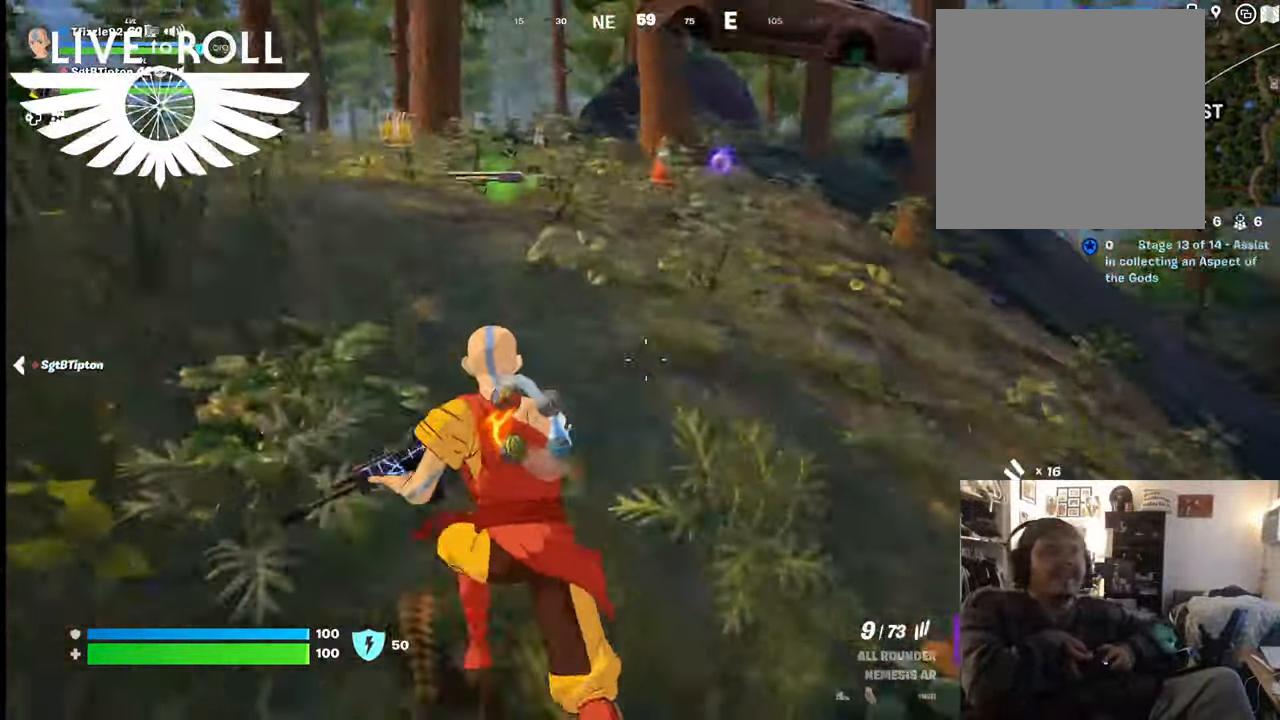
{"buttons": [], "left_stick": "up", "right_stick": "center", "events": [[367, "left_stick", "up"]]}
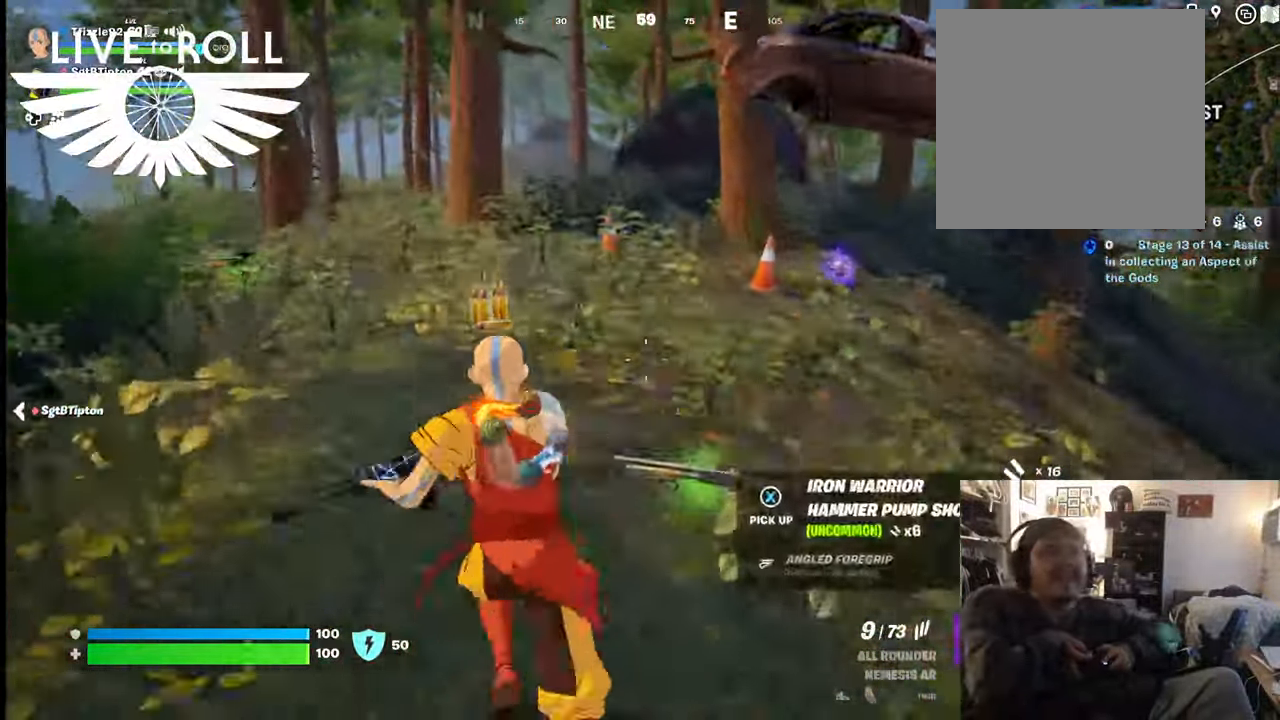
{"buttons": [], "left_stick": "up", "right_stick": "right", "events": [[400, "right_stick", "right"]]}
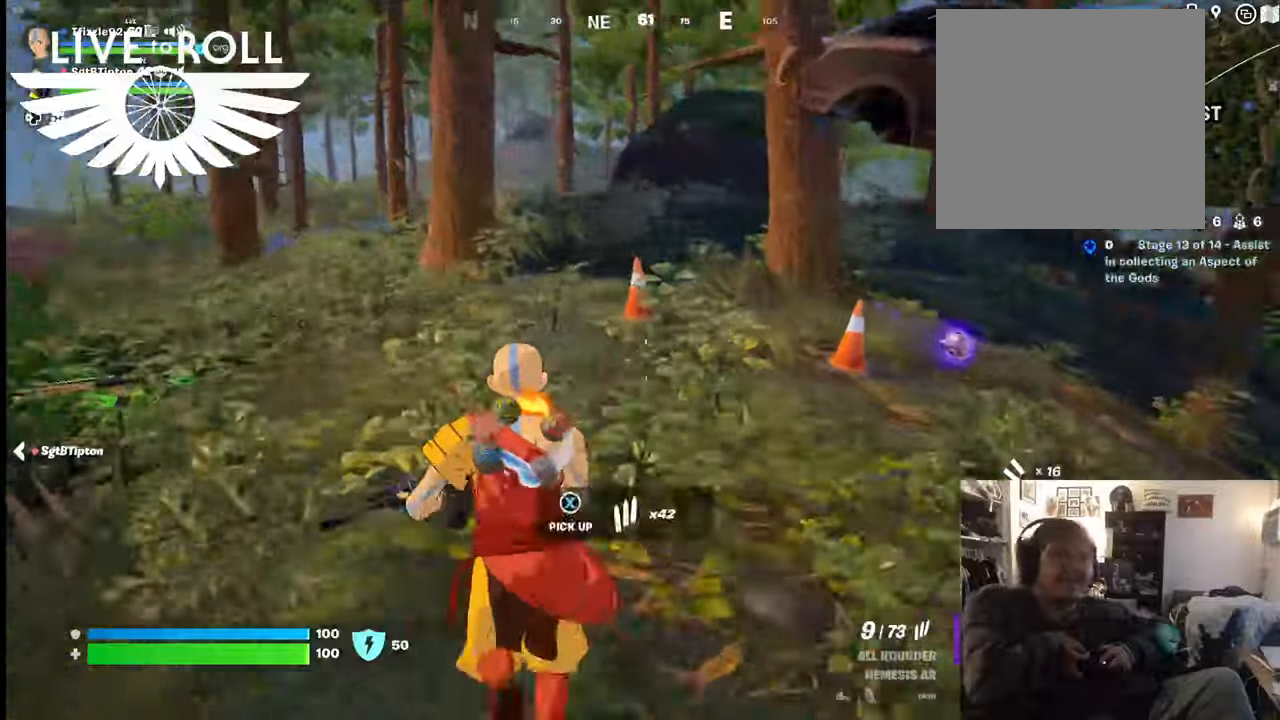
{"buttons": [], "left_stick": "up", "right_stick": "right", "events": []}
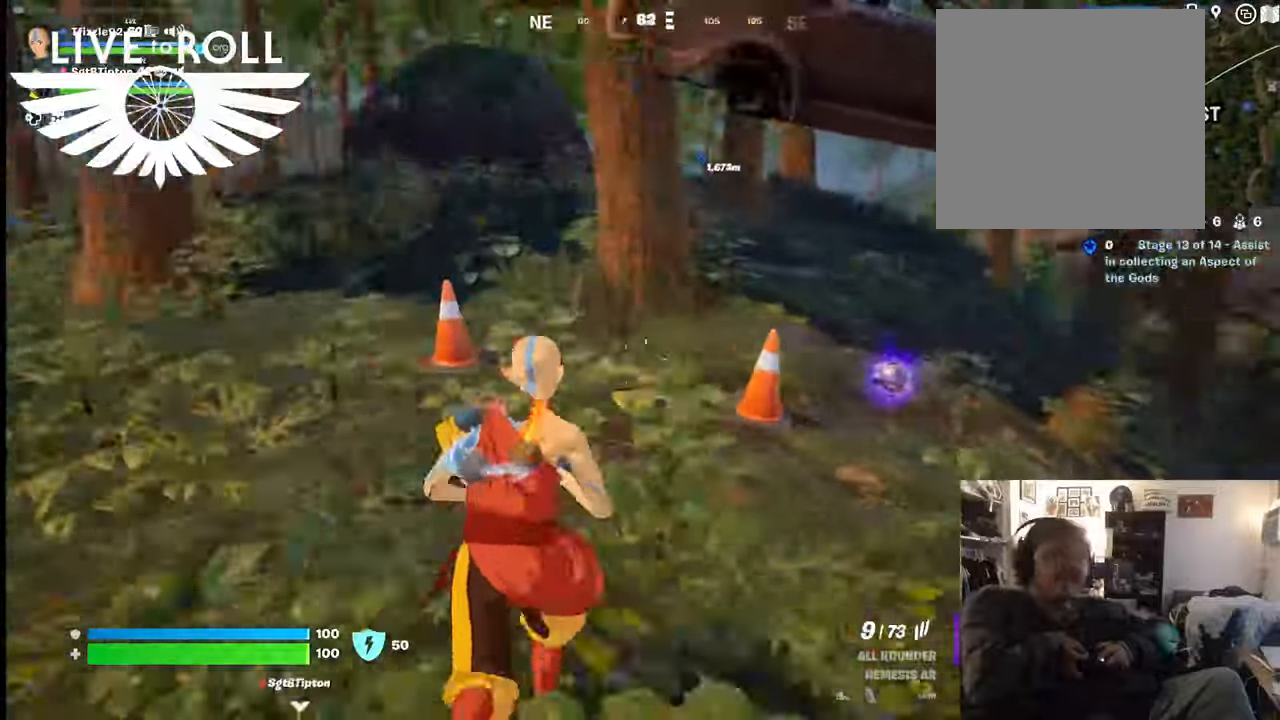
{"buttons": [], "left_stick": "up", "right_stick": "right", "events": []}